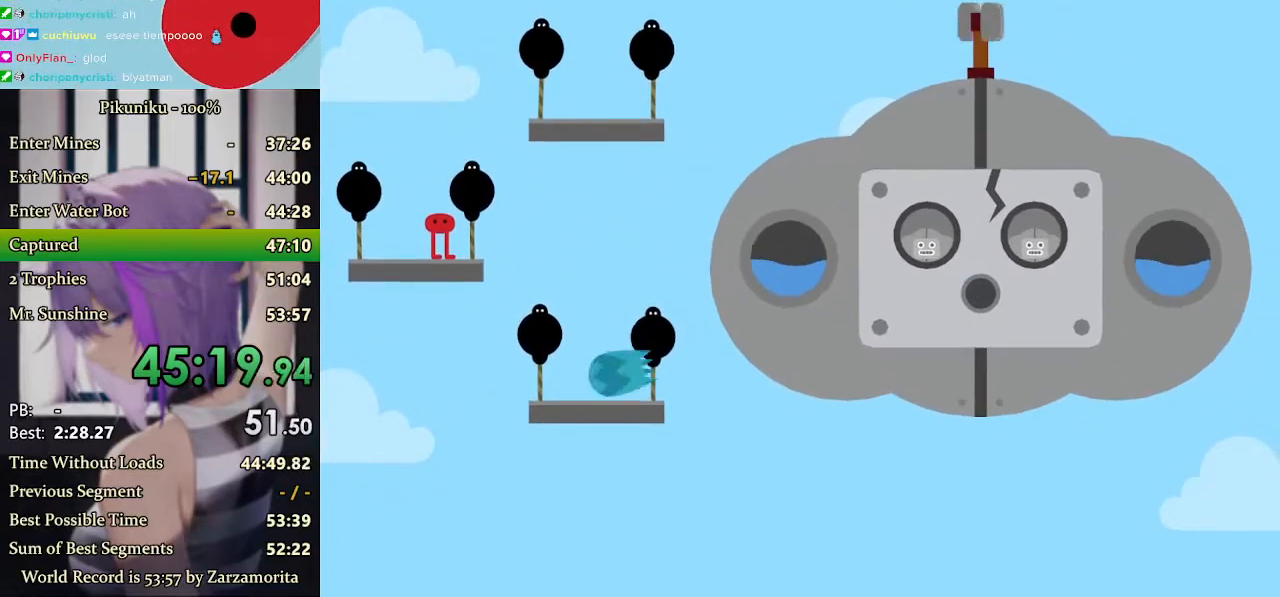
Gameplay with keyboard; each line is a JSON object with the keys held at the frame after it. "events" lists presses ("down") and releases ("up") of "down", "h", "i", "left", "return", "right", "up", "x" and "z" between this image and that frame as [ms after this image, input, new state], when the widget could be followed in between. No other keys are recorded. Mouse input is not recorded. Not read: c.
{"keys": [], "events": []}
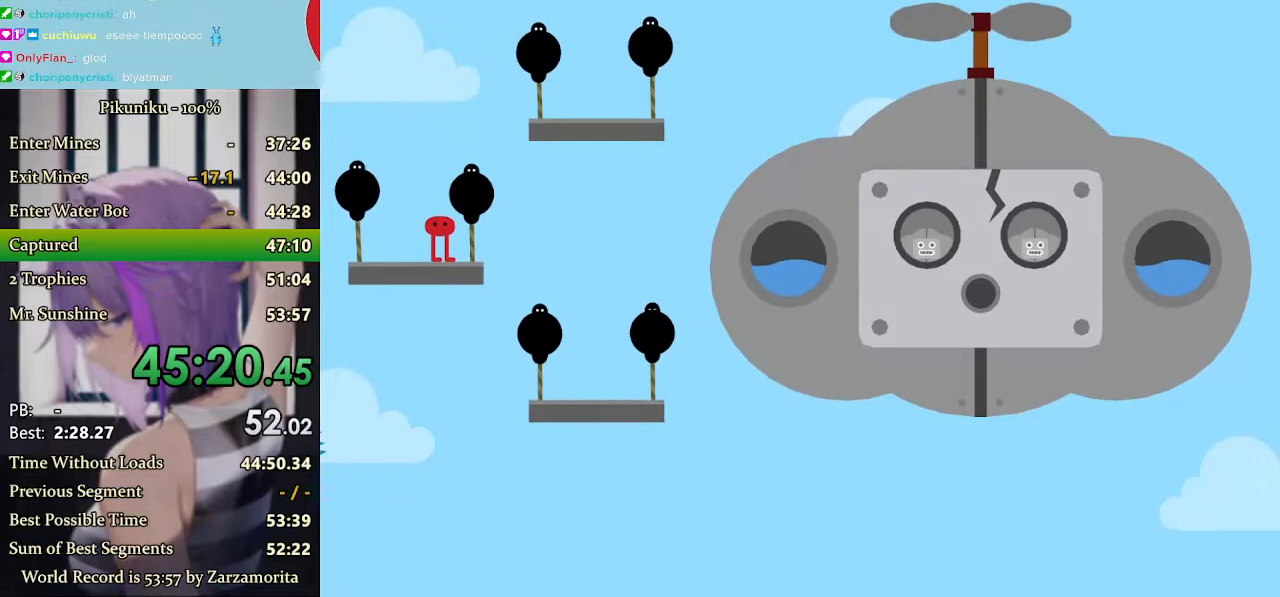
{"keys": [], "events": []}
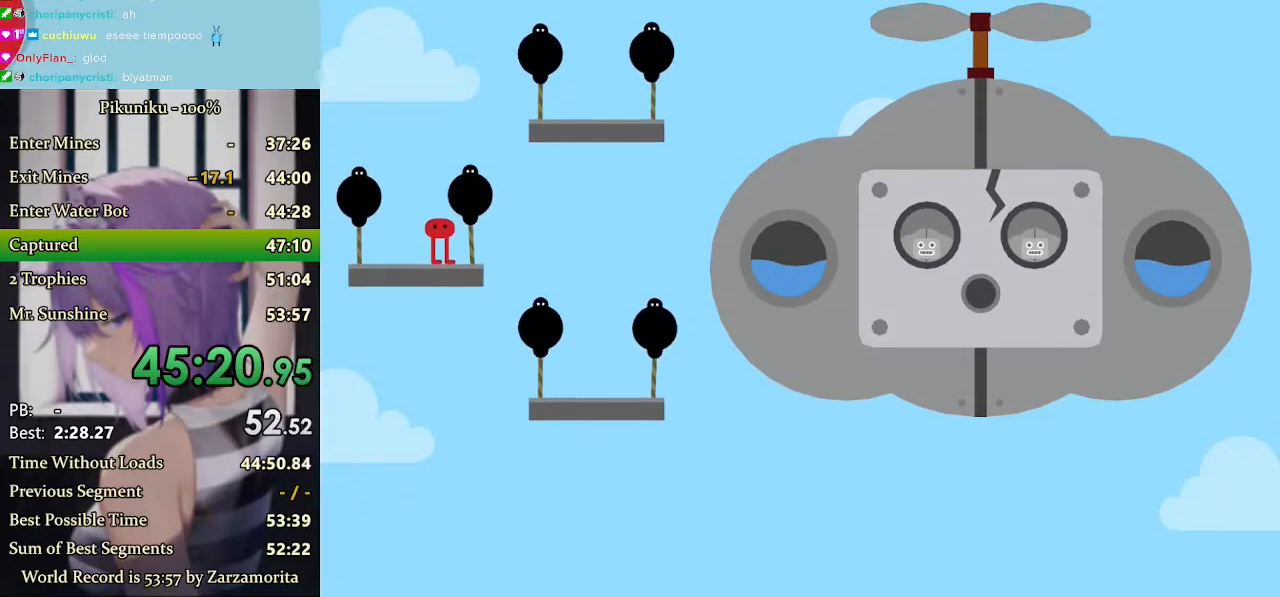
{"keys": [], "events": []}
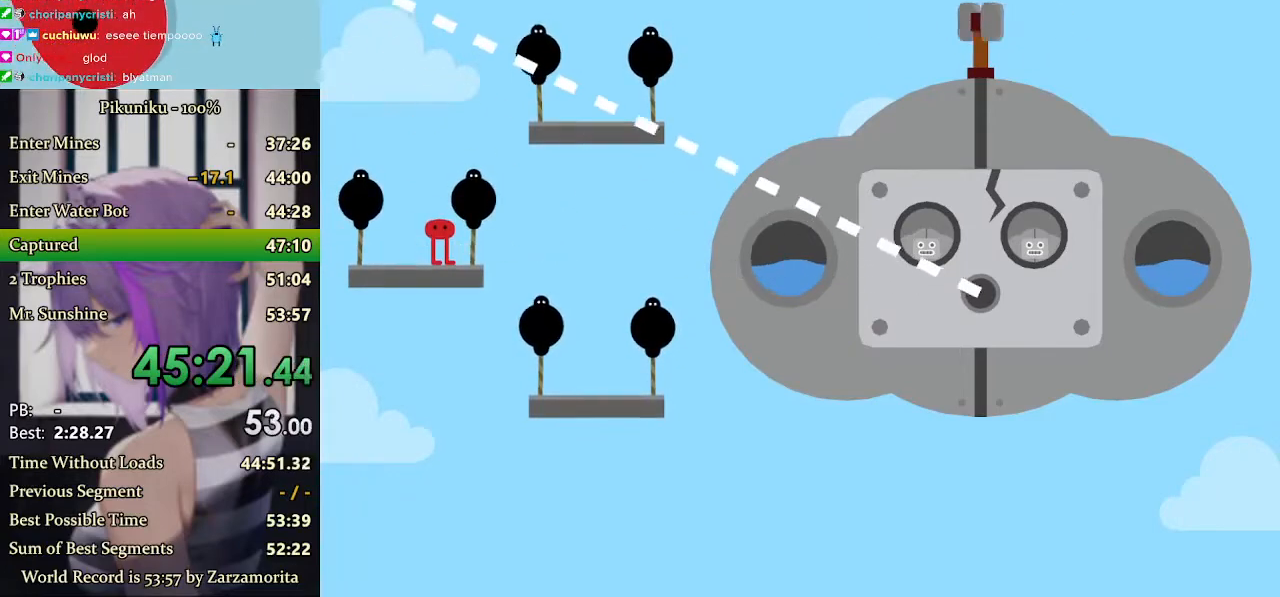
{"keys": ["right", "up"], "events": [[33, "return", "down"], [133, "return", "up"], [467, "up", "down"], [500, "right", "down"]]}
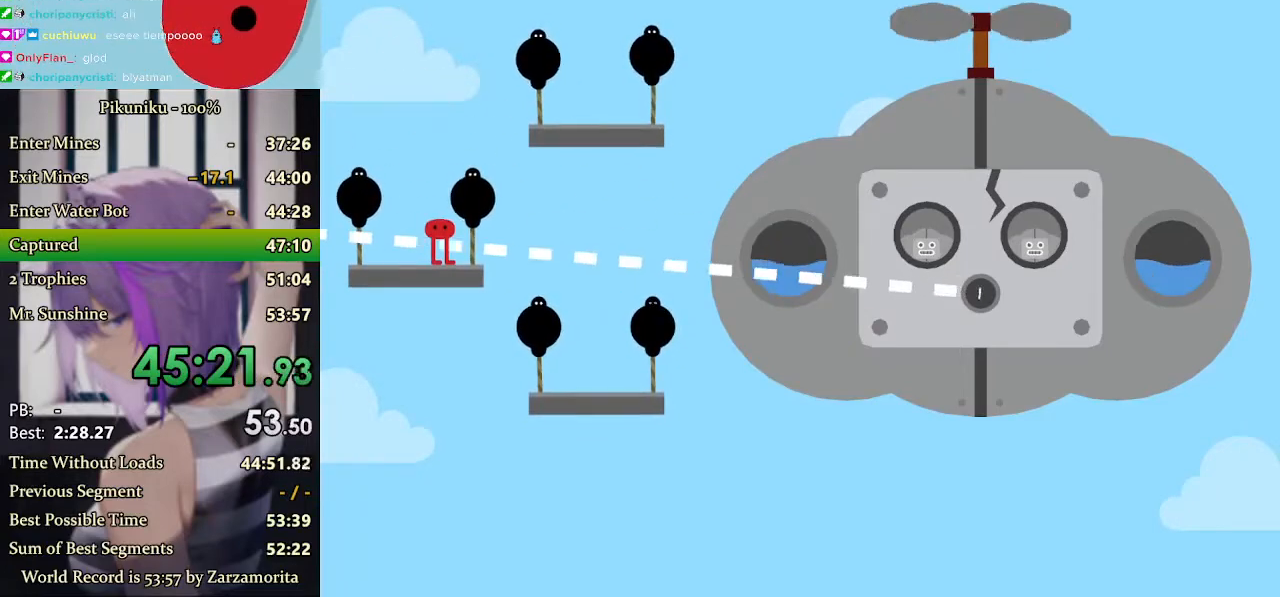
{"keys": ["right"], "events": [[100, "up", "up"]]}
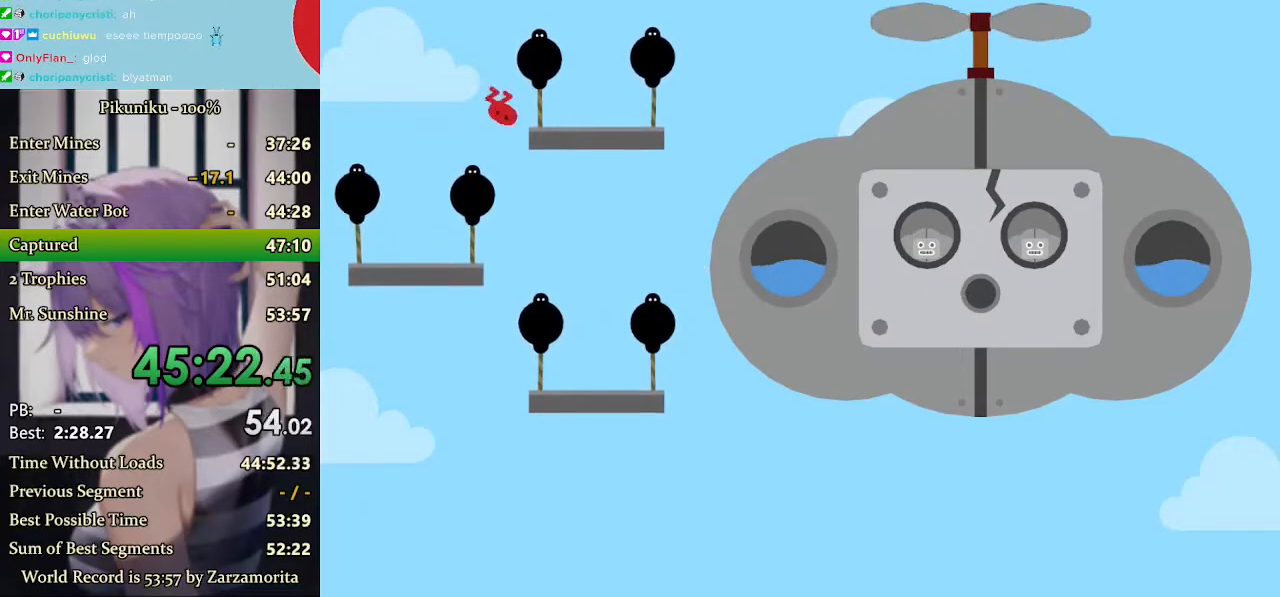
{"keys": [], "events": [[233, "right", "up"]]}
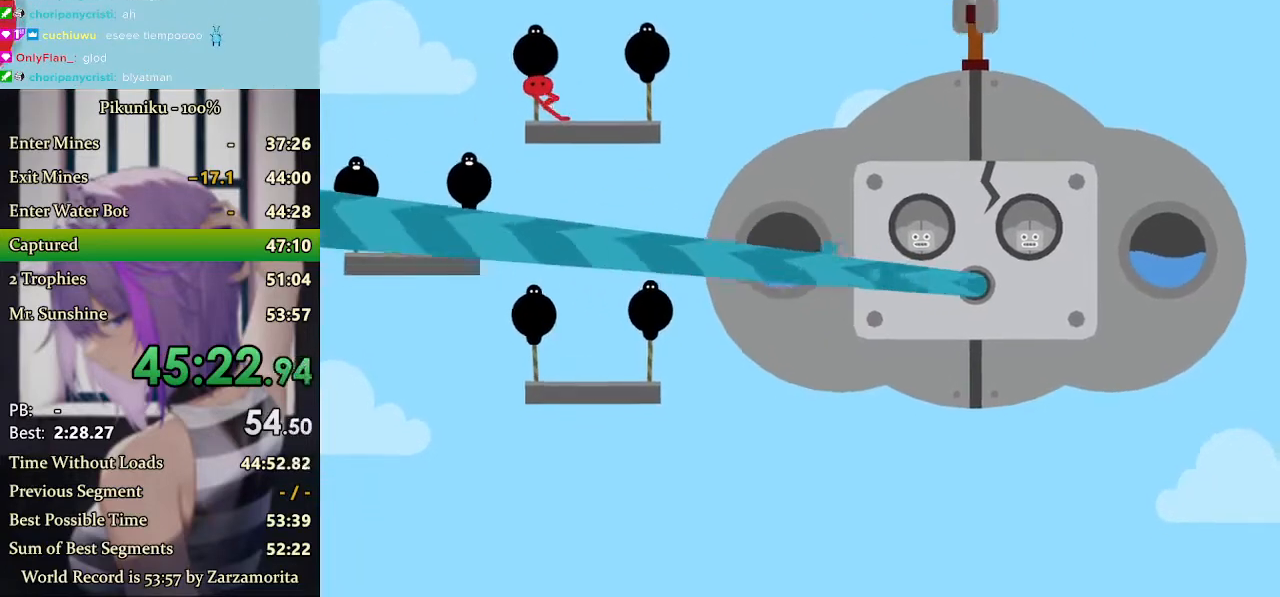
{"keys": ["down"], "events": [[433, "down", "down"]]}
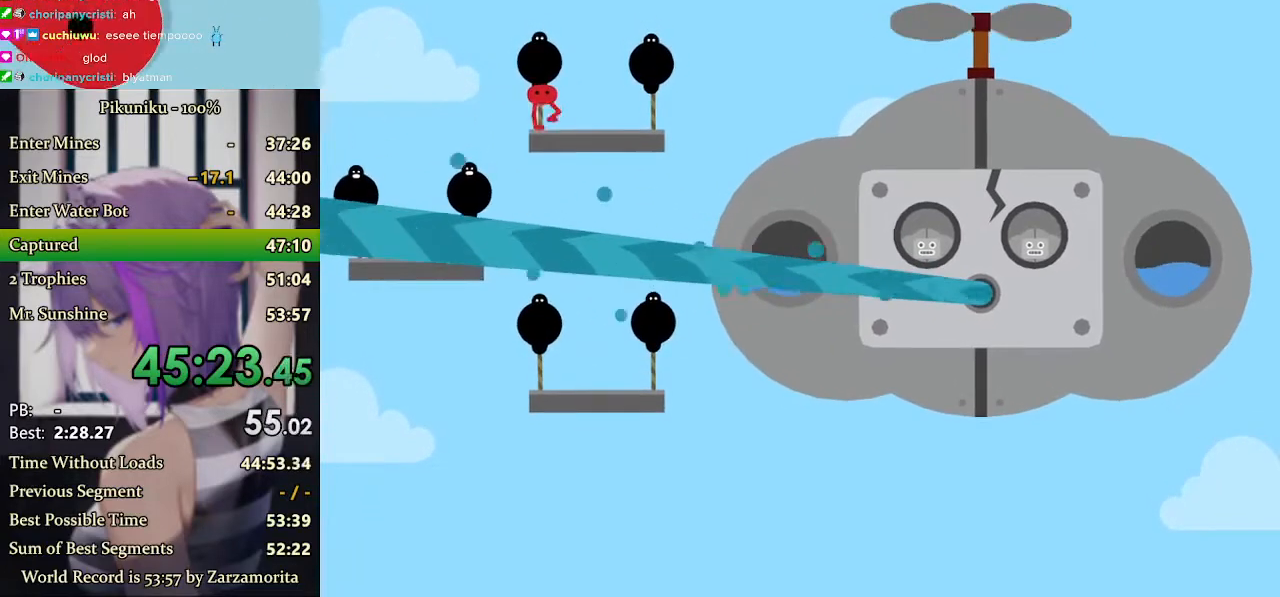
{"keys": ["down"], "events": [[100, "return", "down"], [167, "down", "up"], [233, "return", "up"], [267, "down", "down"]]}
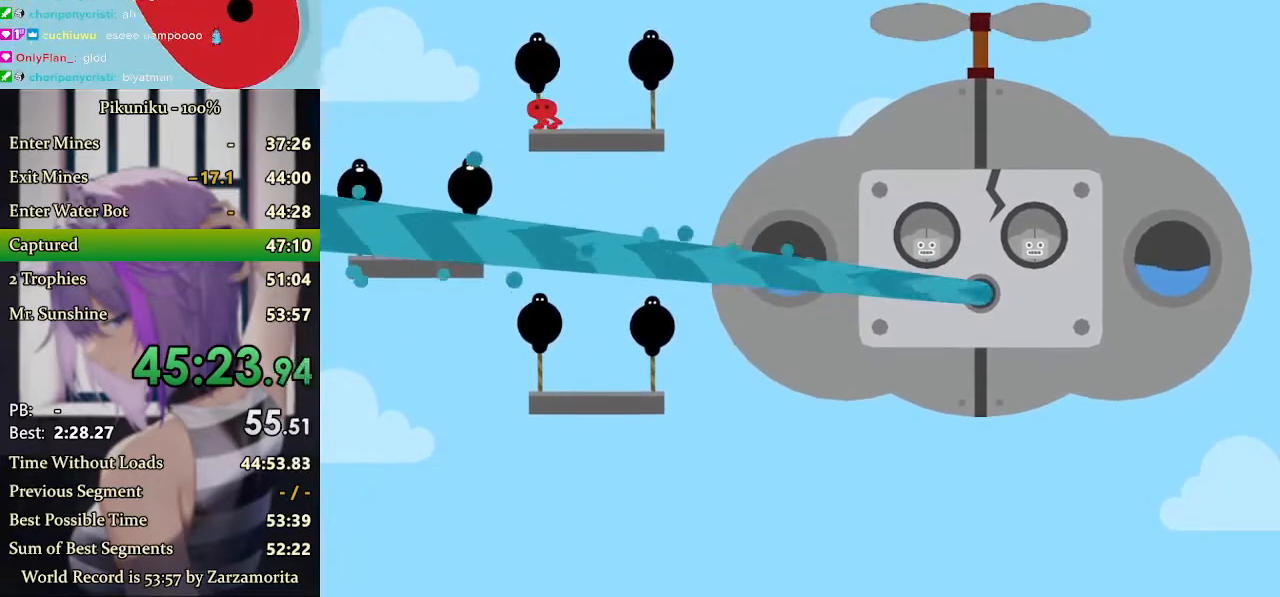
{"keys": [], "events": [[67, "down", "up"], [167, "down", "down"], [500, "down", "up"]]}
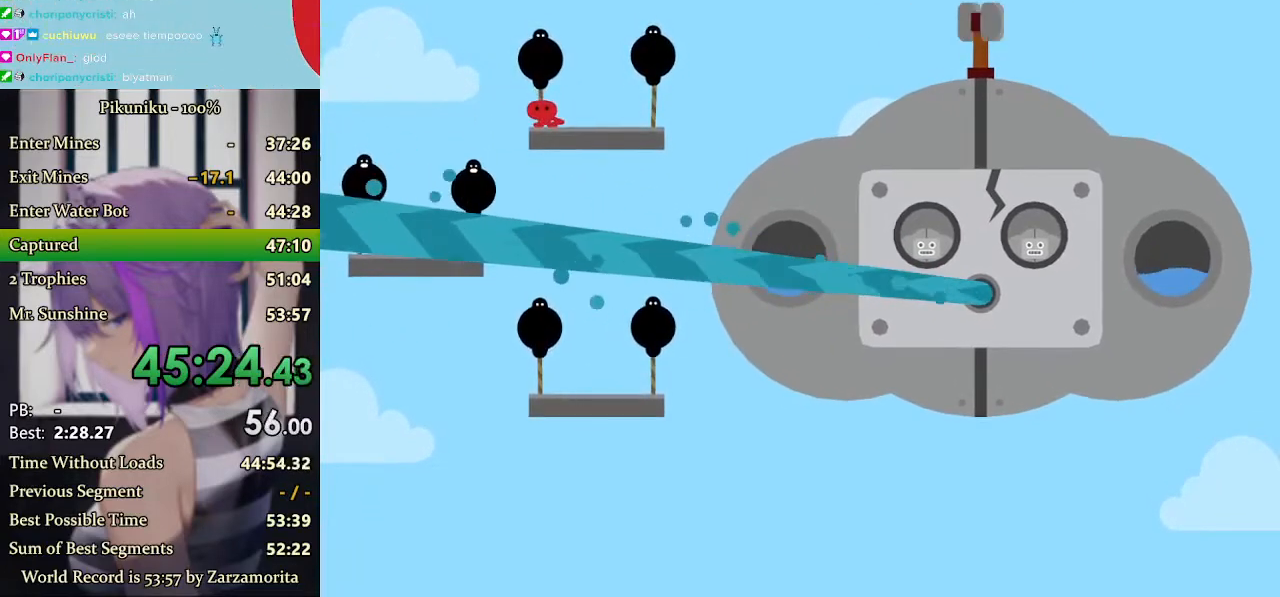
{"keys": ["down"], "events": [[100, "down", "down"], [433, "down", "up"], [467, "down", "down"]]}
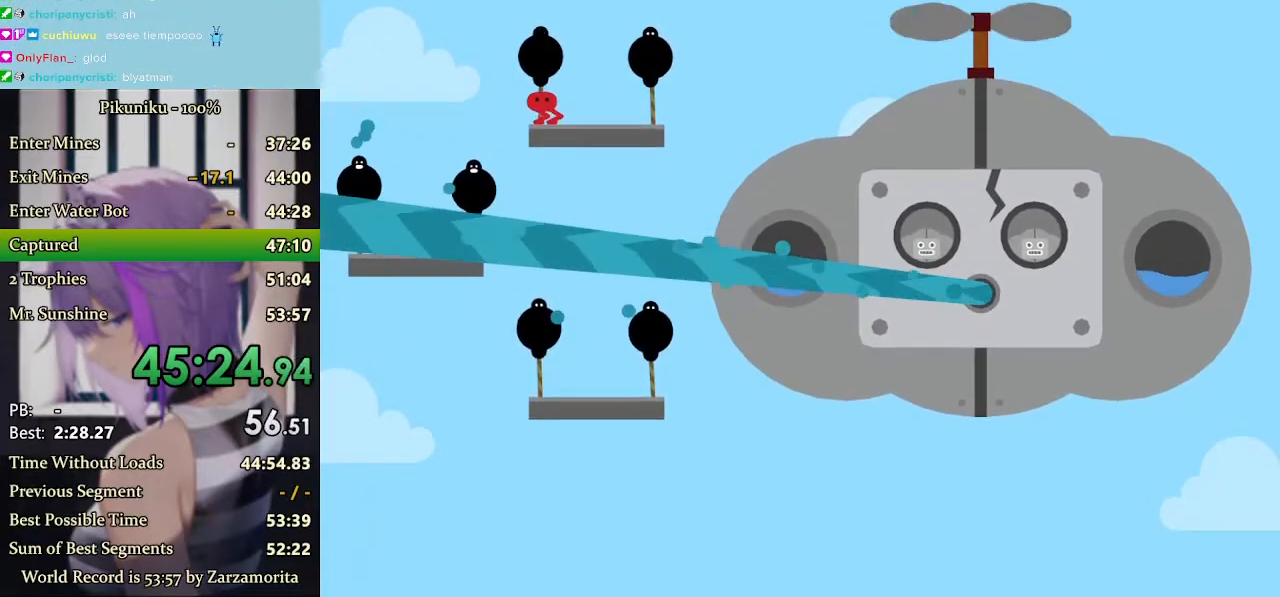
{"keys": ["down"], "events": [[400, "down", "up"], [433, "down", "down"]]}
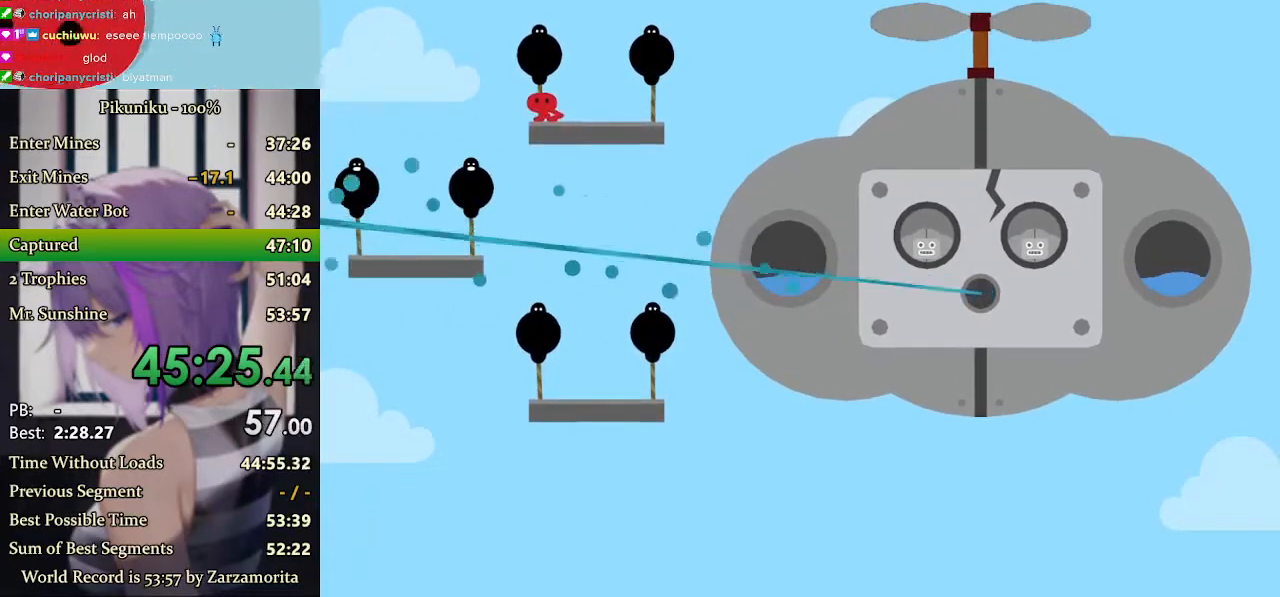
{"keys": [], "events": [[167, "return", "down"], [300, "return", "up"], [333, "down", "up"]]}
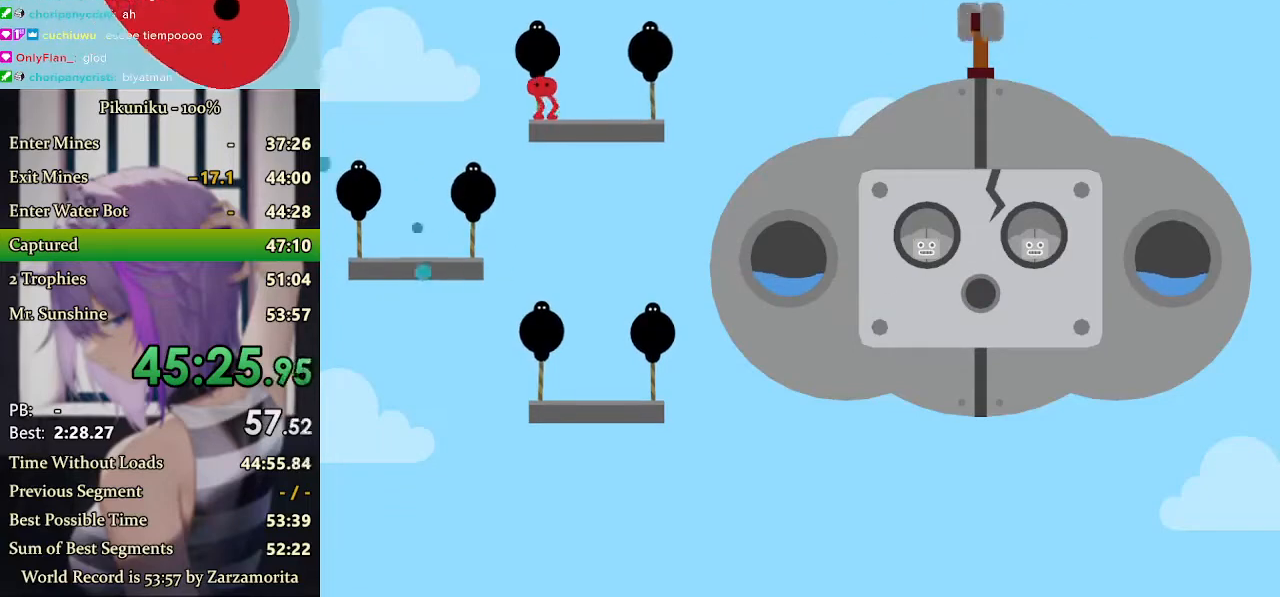
{"keys": [], "events": []}
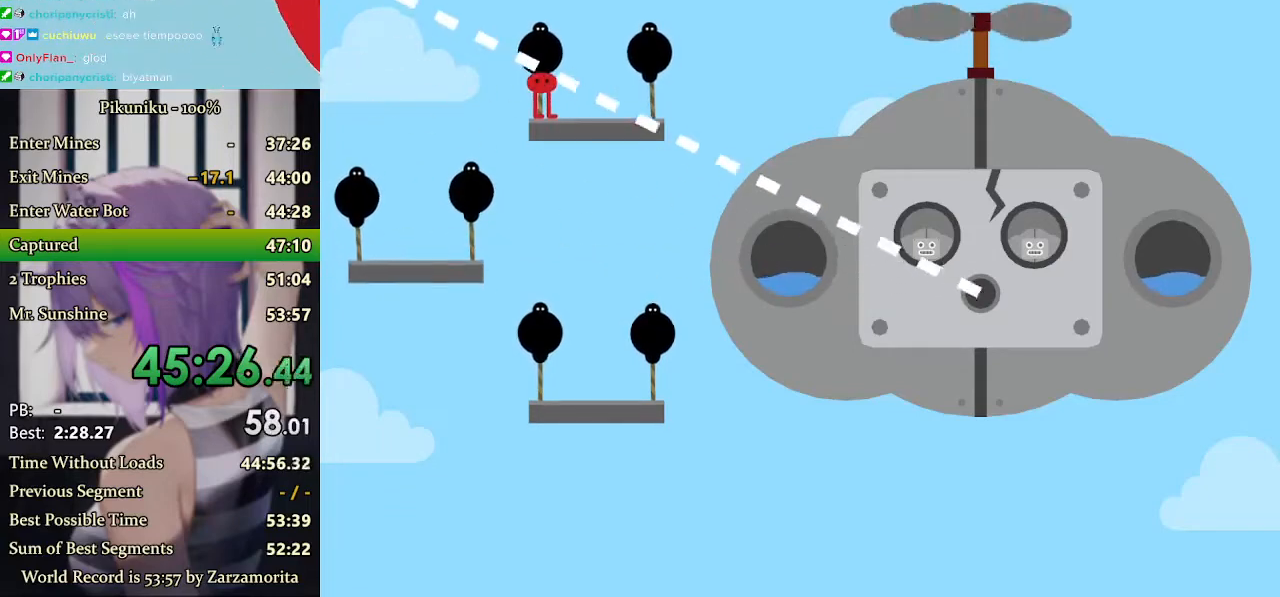
{"keys": ["left"], "events": [[167, "left", "down"]]}
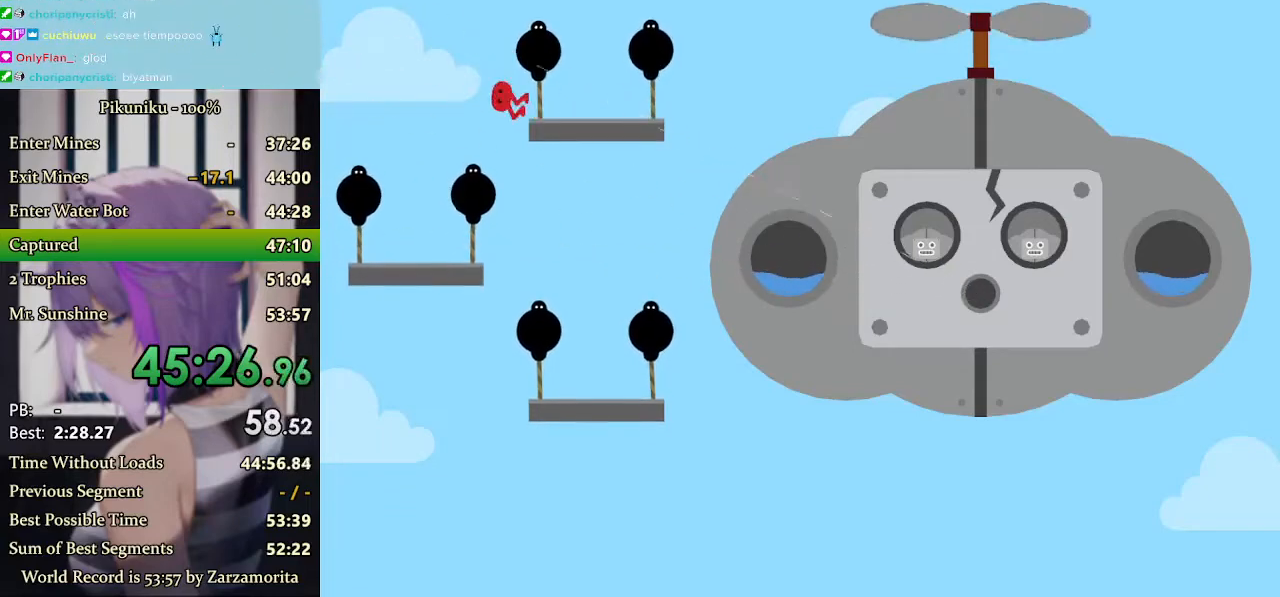
{"keys": [], "events": [[200, "left", "up"]]}
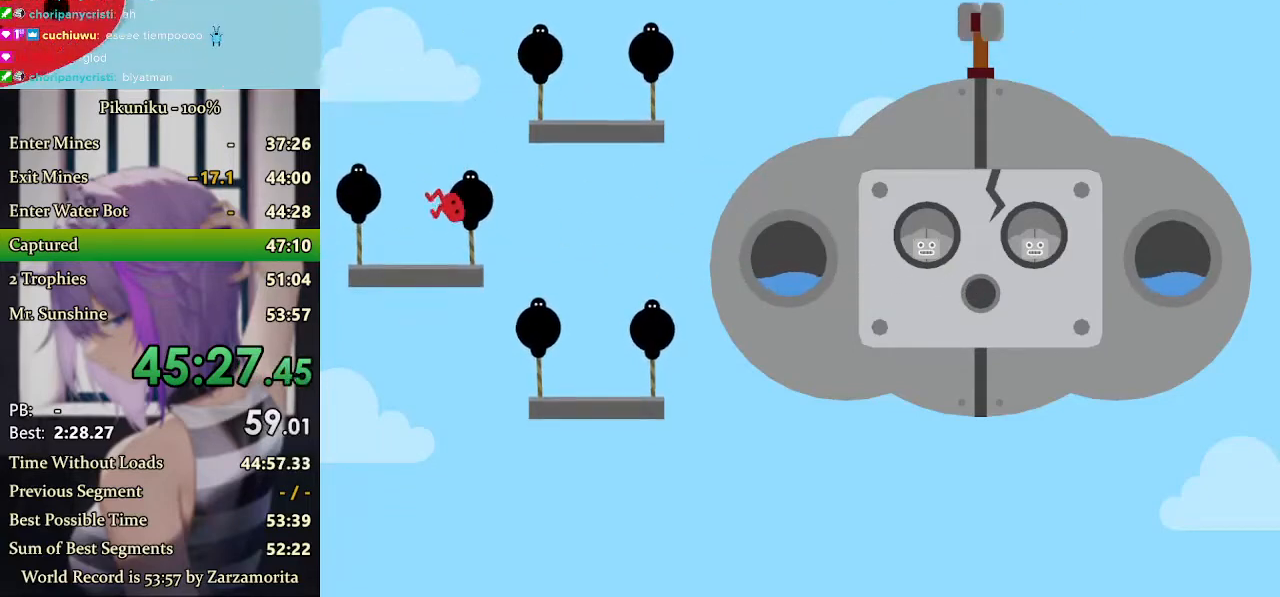
{"keys": [], "events": [[233, "return", "down"], [333, "return", "up"]]}
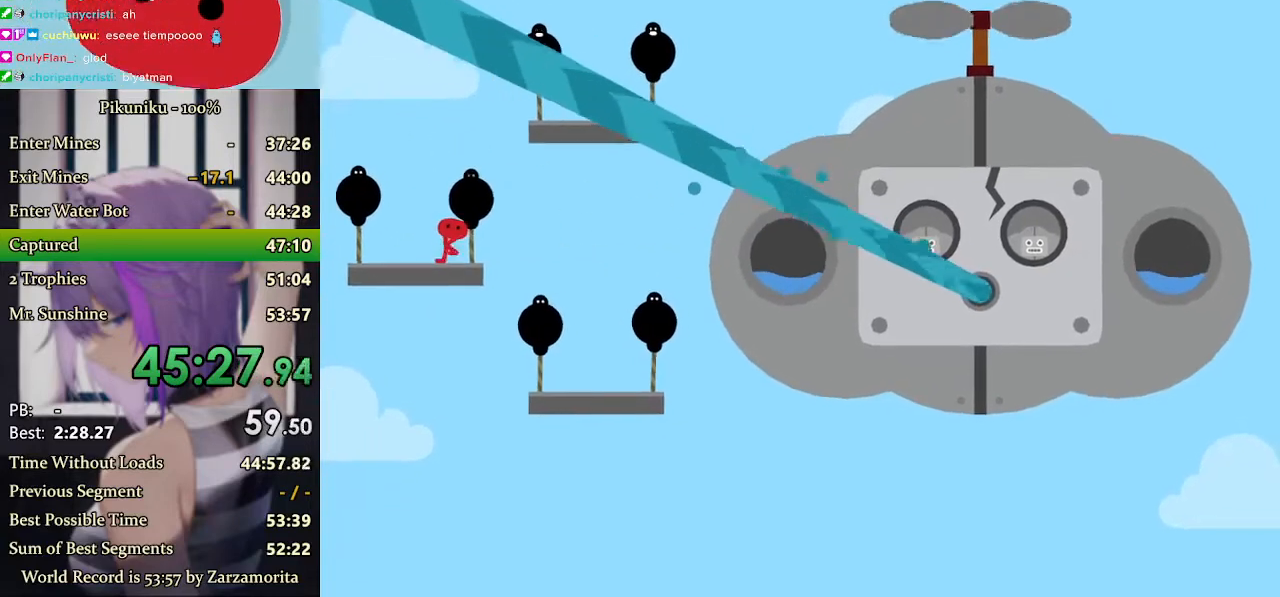
{"keys": ["down"], "events": [[267, "down", "down"]]}
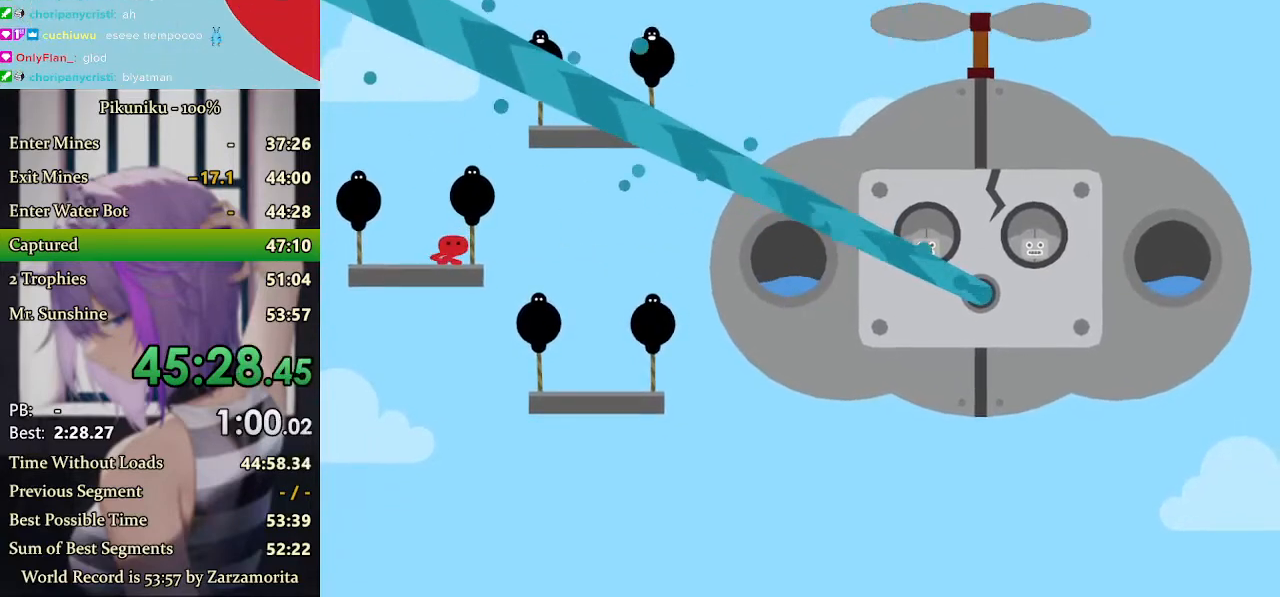
{"keys": [], "events": [[33, "down", "up"], [133, "down", "down"], [500, "down", "up"]]}
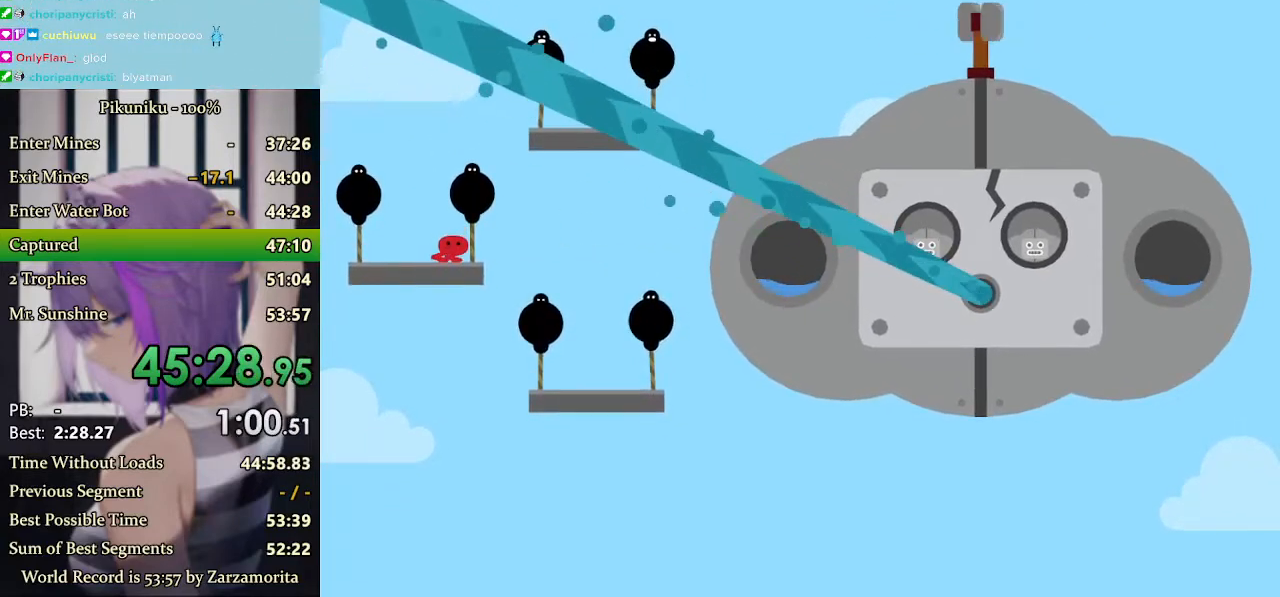
{"keys": ["down"], "events": [[33, "down", "down"], [133, "down", "up"], [200, "down", "down"], [467, "down", "up"], [500, "down", "down"]]}
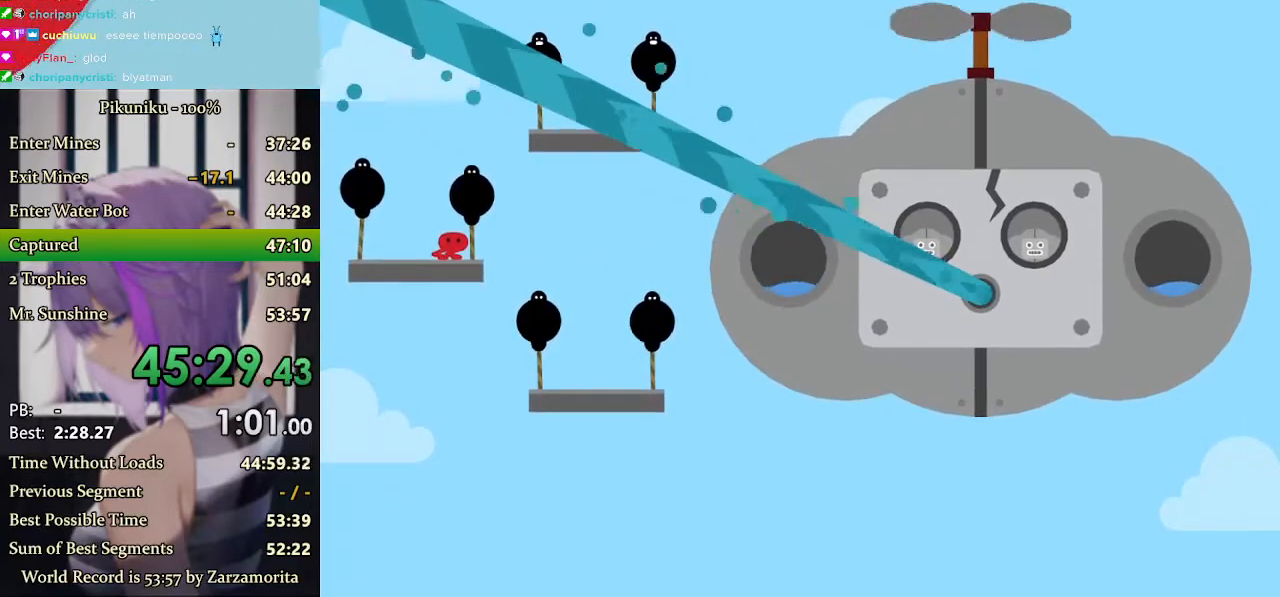
{"keys": [], "events": [[100, "down", "up"], [133, "down", "down"], [233, "down", "up"], [267, "down", "down"], [300, "return", "down"], [333, "down", "up"], [367, "down", "down"], [433, "return", "up"], [500, "down", "up"]]}
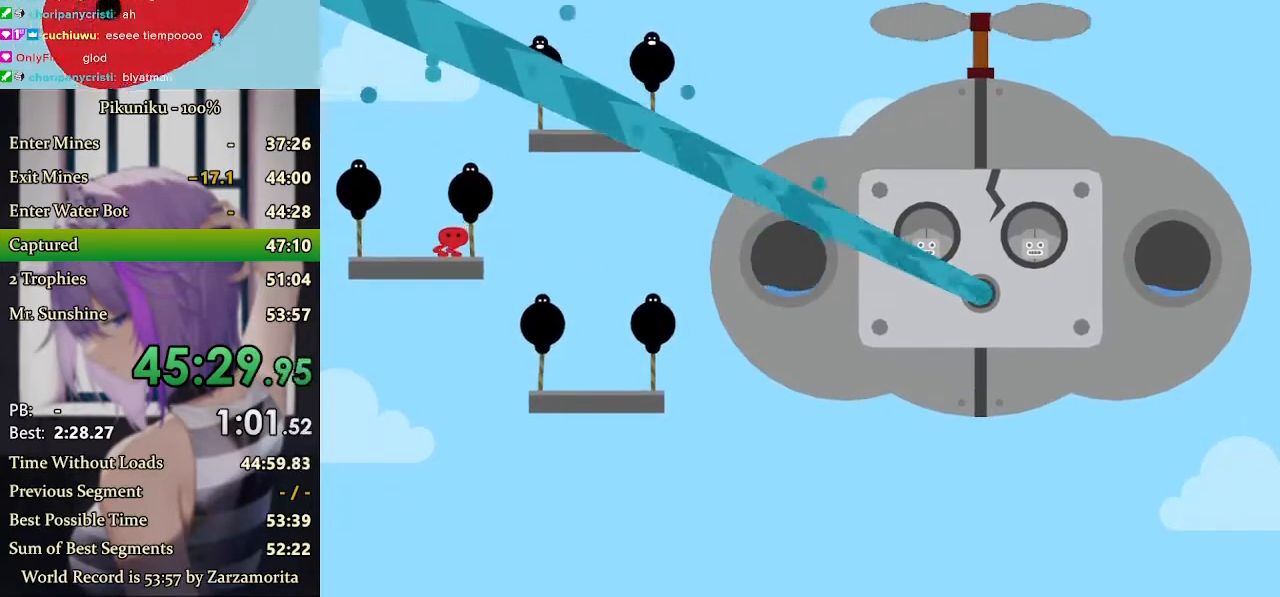
{"keys": [], "events": []}
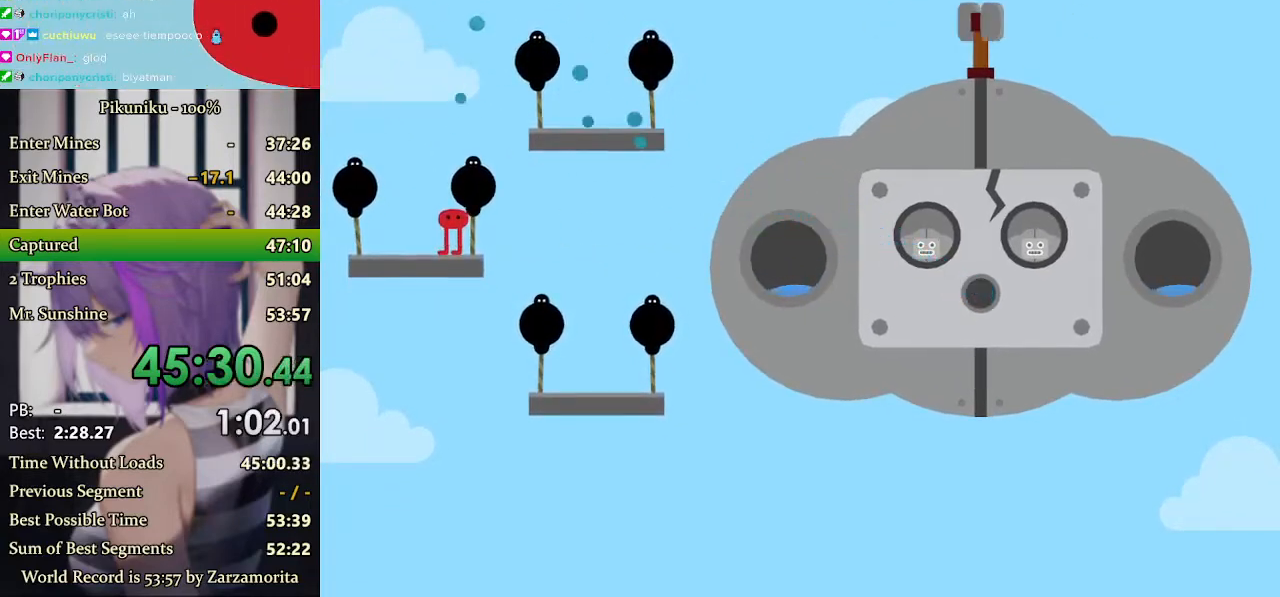
{"keys": [], "events": []}
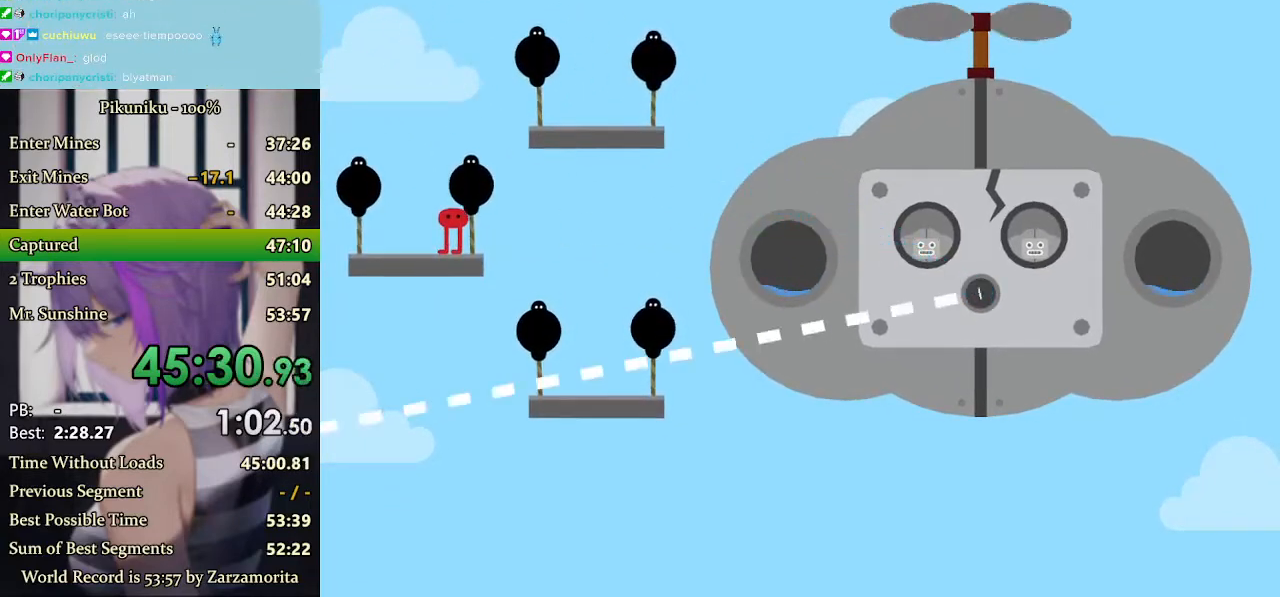
{"keys": [], "events": []}
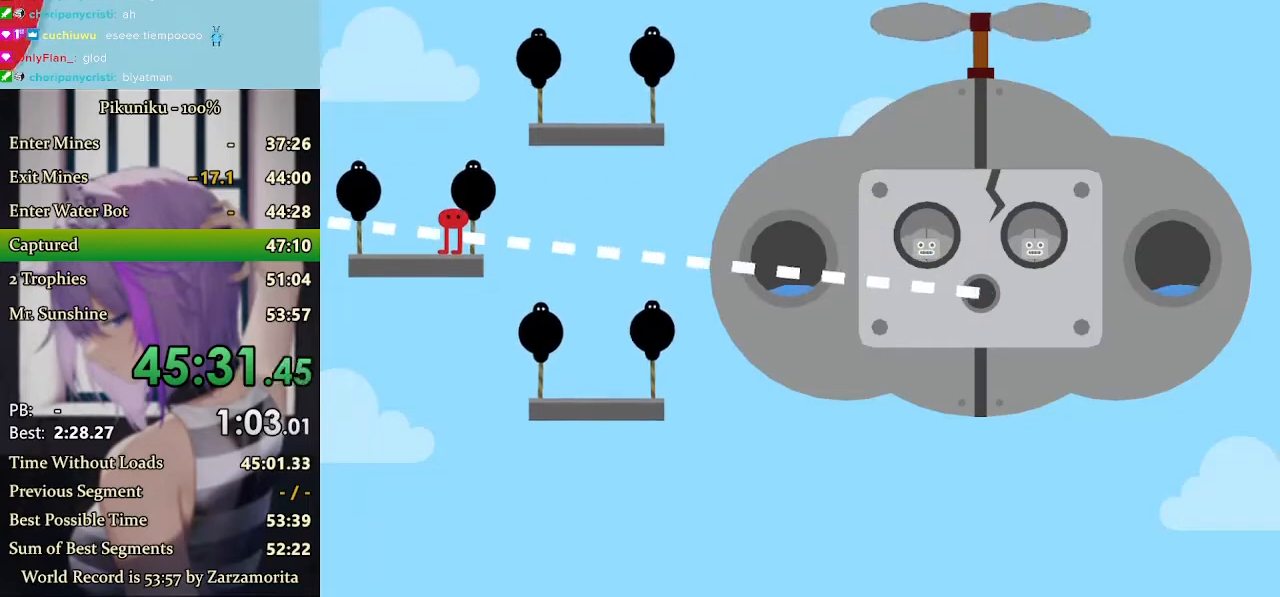
{"keys": ["right"], "events": [[167, "right", "down"], [200, "up", "down"], [300, "up", "up"], [367, "return", "down"], [500, "return", "up"]]}
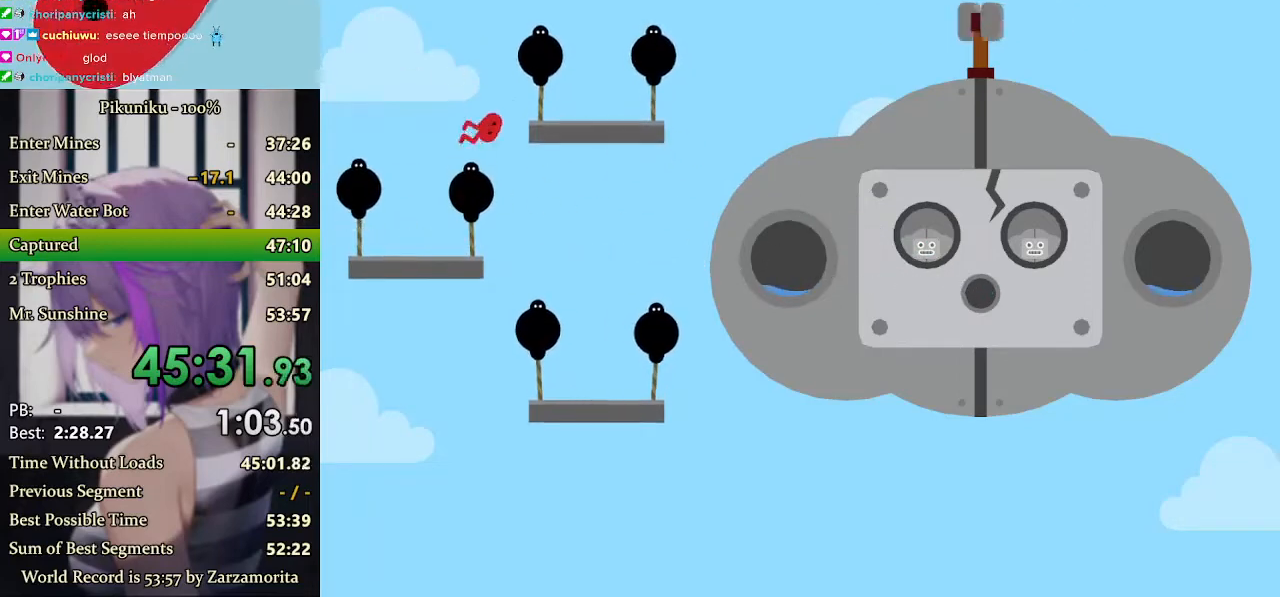
{"keys": [], "events": [[300, "right", "up"]]}
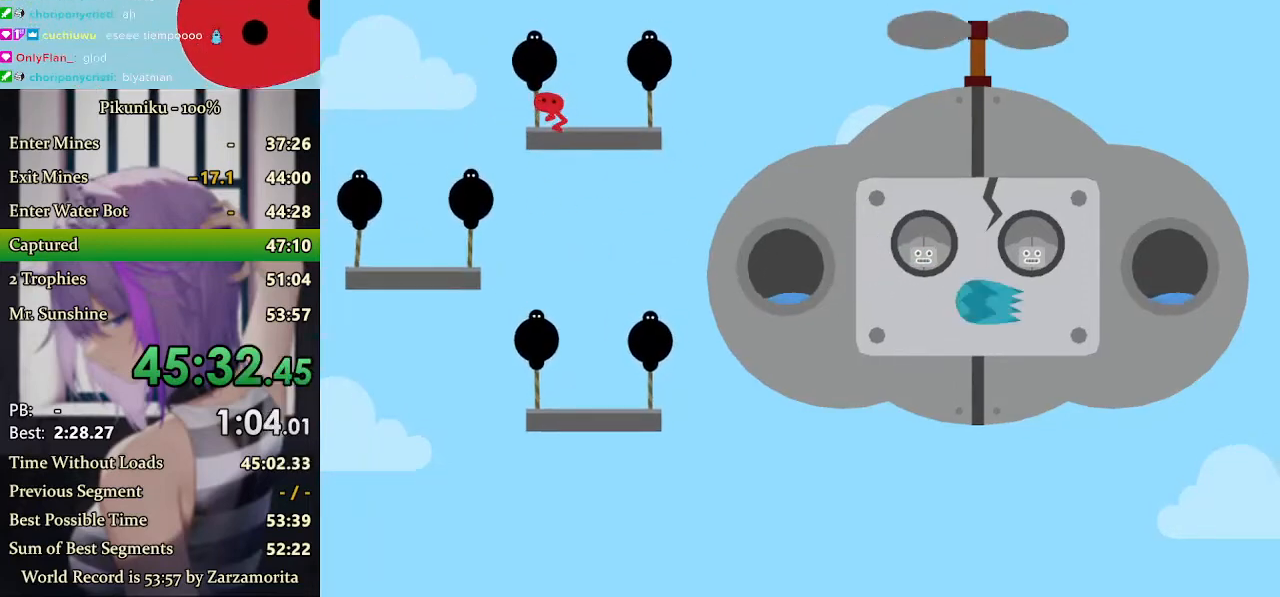
{"keys": [], "events": []}
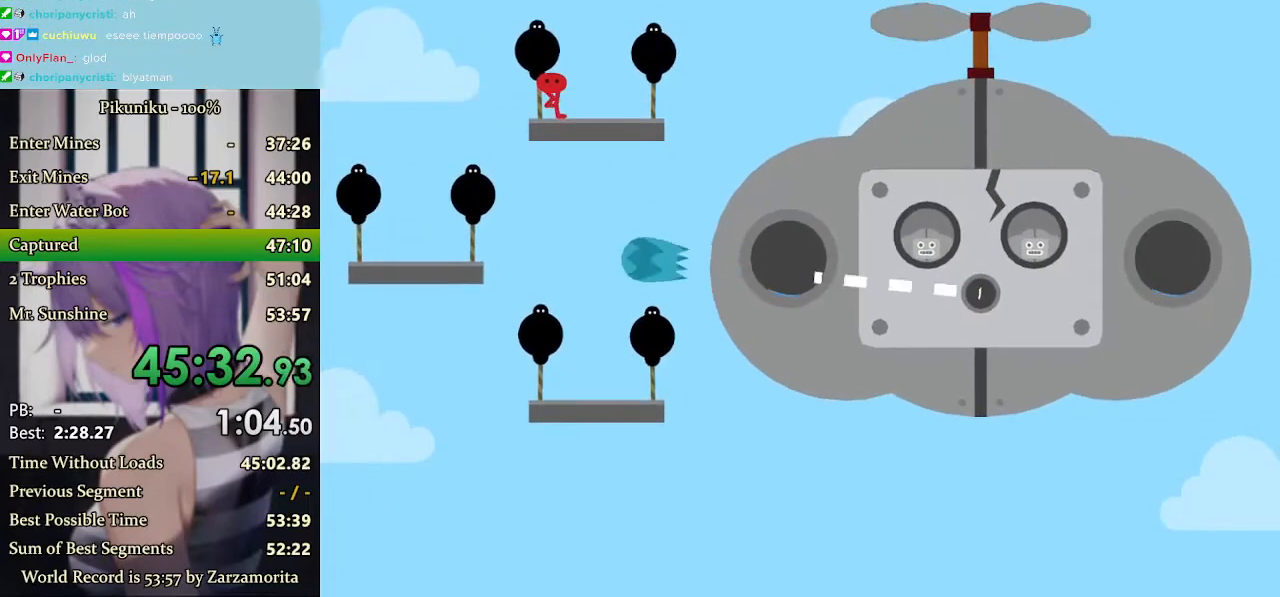
{"keys": [], "events": []}
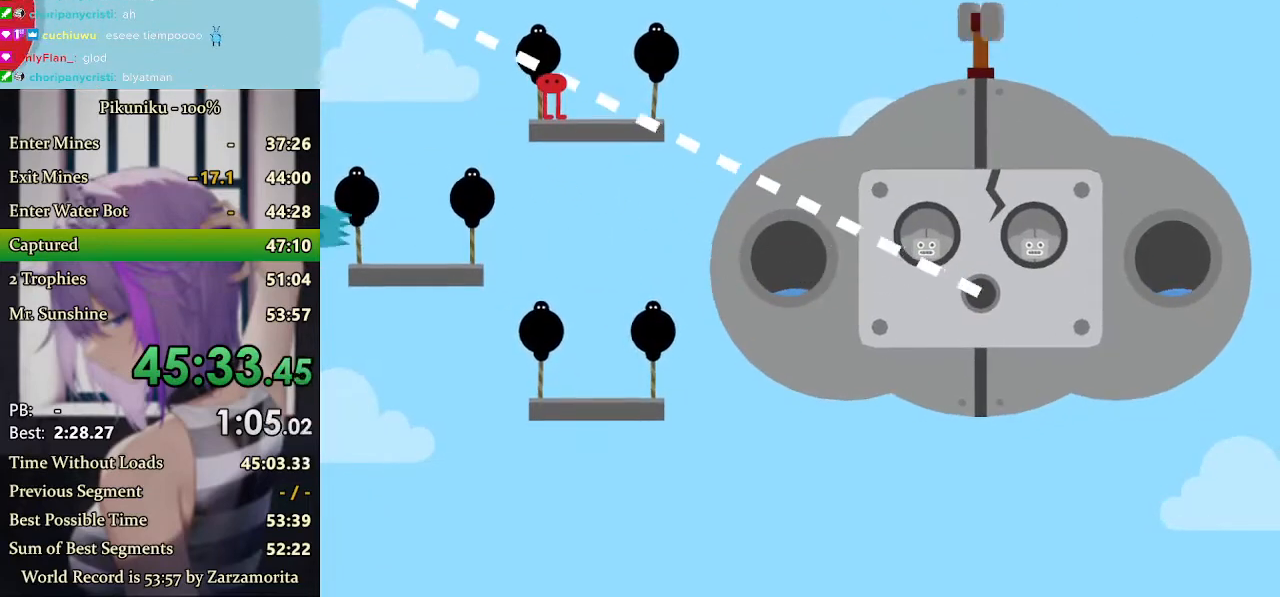
{"keys": ["left", "return"], "events": [[167, "left", "down"], [467, "return", "down"]]}
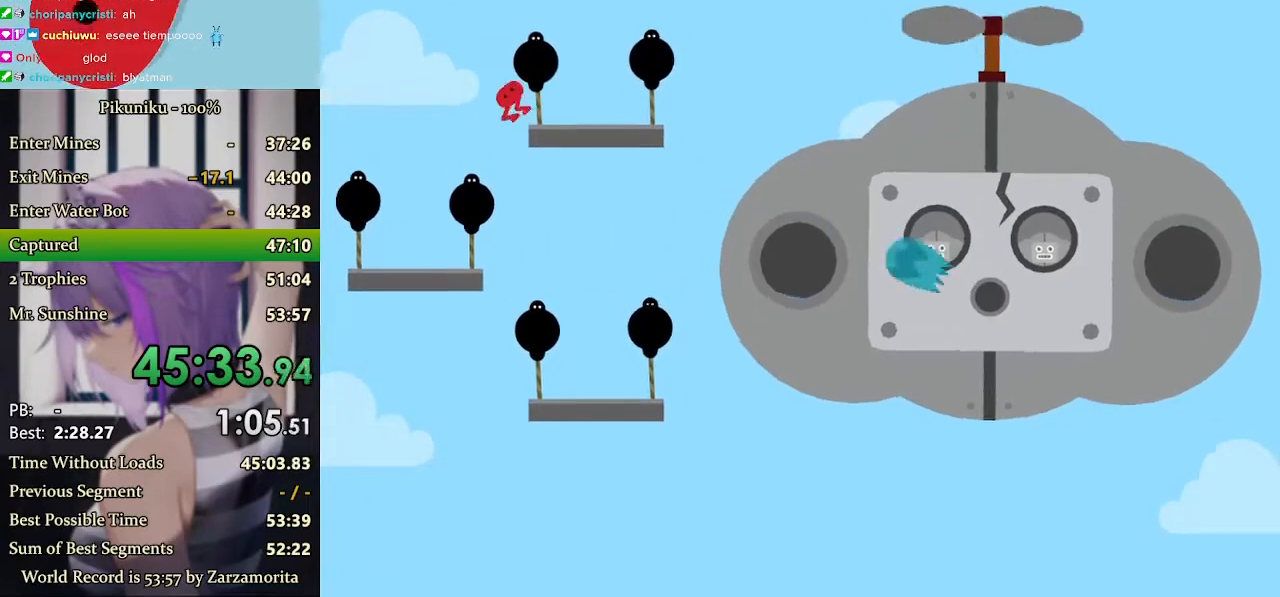
{"keys": [], "events": [[33, "return", "up"], [233, "left", "up"]]}
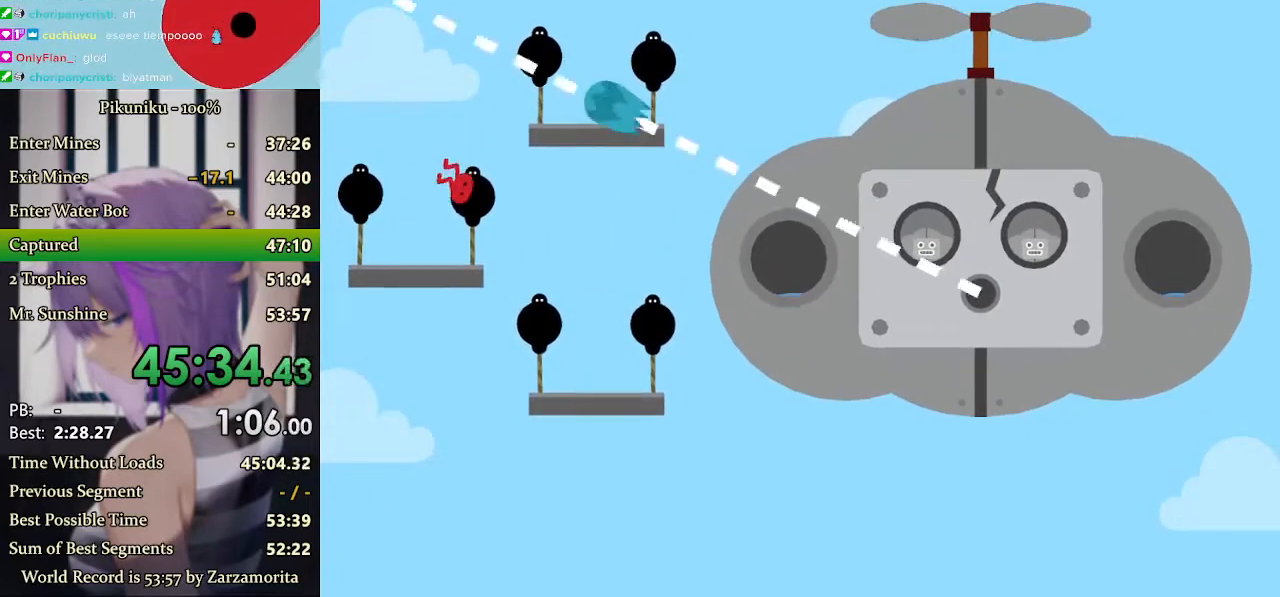
{"keys": [], "events": []}